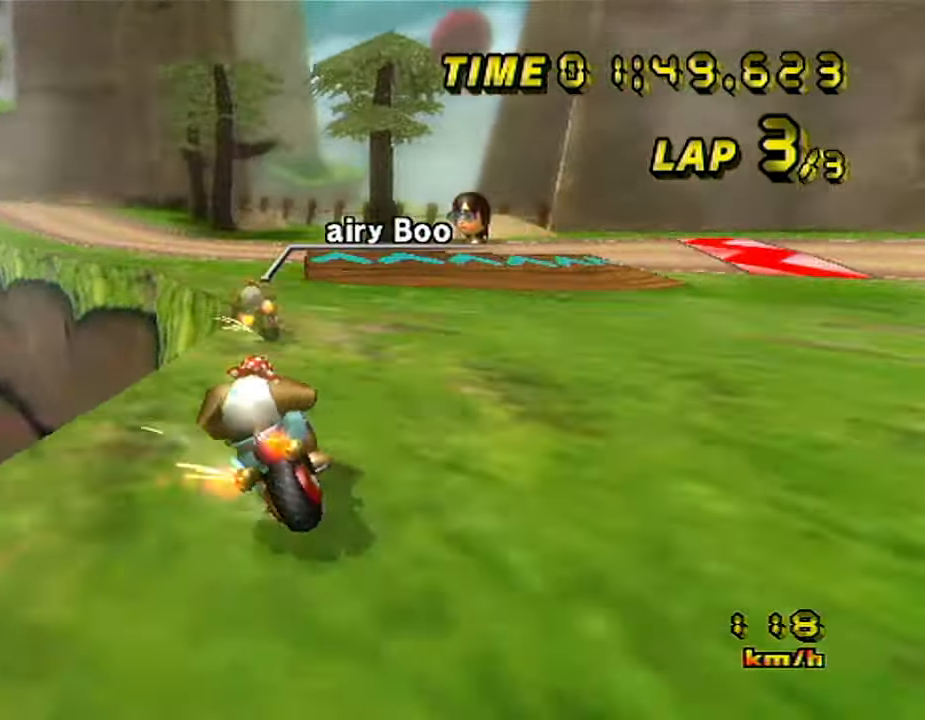
Gameplay with a controller (Nintendo layout); each line is a JSON object with the inputs held at the frame after it (dt_ms = milliseconds from this image to that frame). "events" lists button and stick changes between this image and that frame as [ms after this image, input, new state], when the widget could be followed in between. Not read: B L3 R3 X Y Z.
{"dt_ms": 500, "buttons": ["A", "R1"], "left_stick": "right", "events": [[117, "left_stick", "down-left"], [333, "left_stick", "right"], [400, "left_stick", "up-right"], [500, "left_stick", "right"]]}
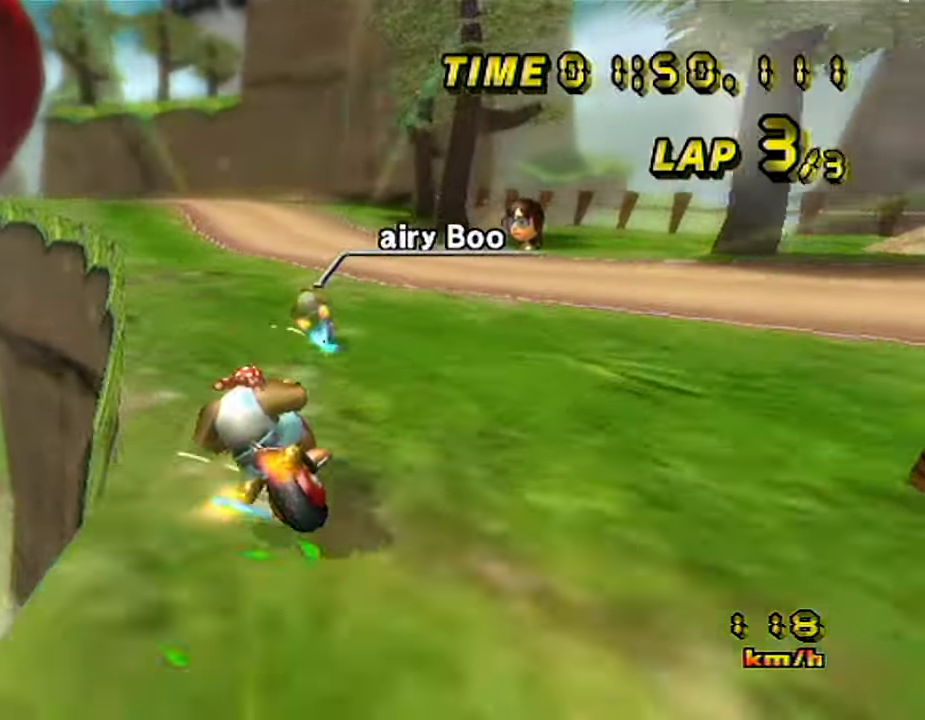
{"dt_ms": 500, "buttons": ["A", "R1"], "left_stick": "right", "events": []}
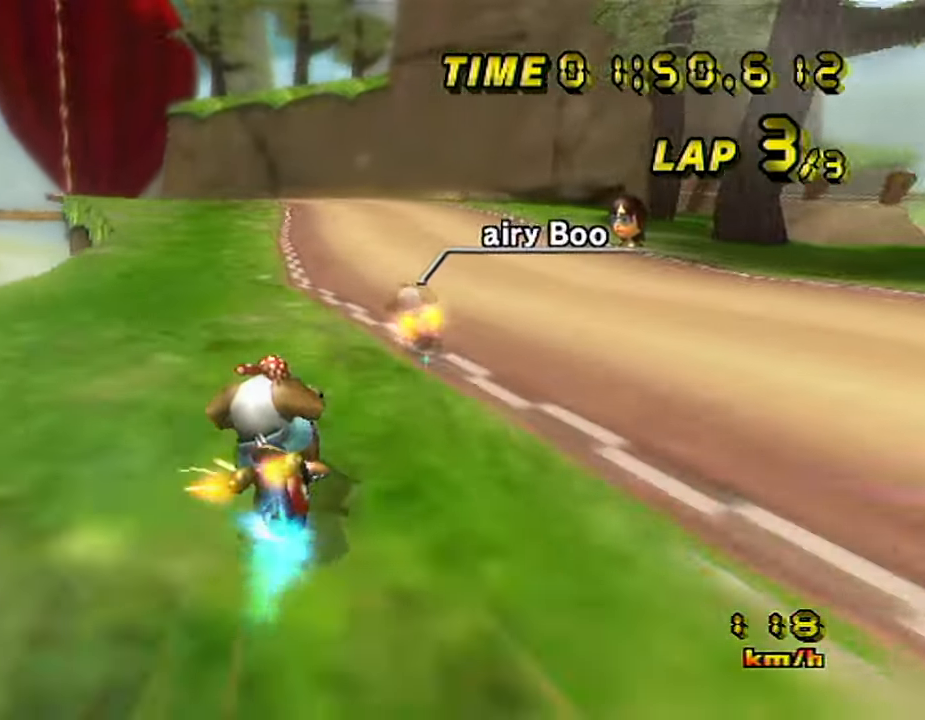
{"dt_ms": 500, "buttons": ["A"], "left_stick": "center", "events": [[50, "R1", "up"], [183, "left_stick", "up-left"], [500, "left_stick", "center"]]}
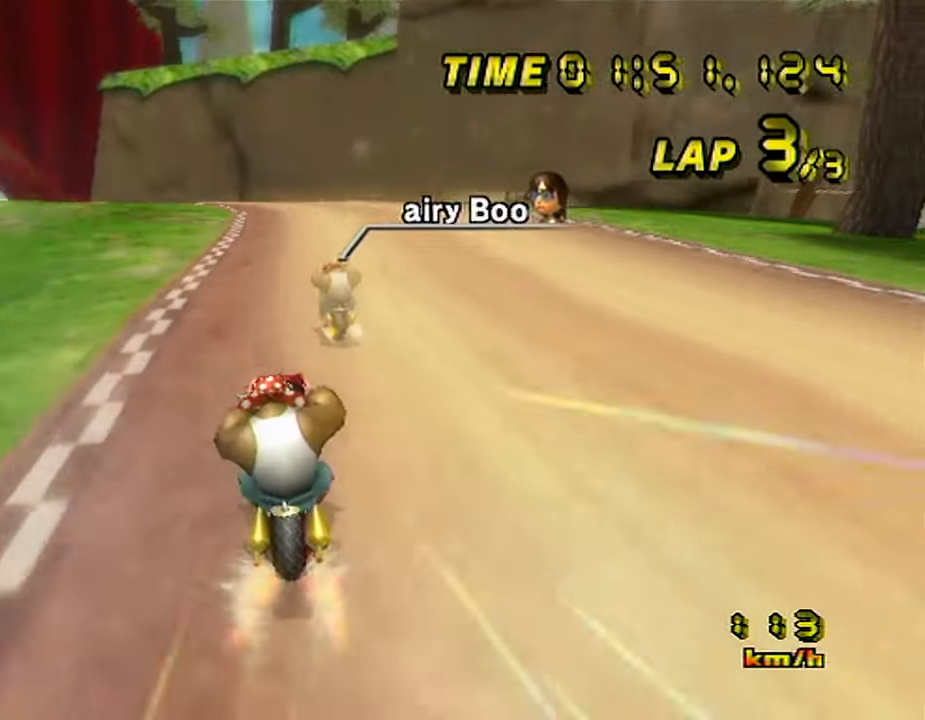
{"dt_ms": 500, "buttons": ["A", "R1"], "left_stick": "center", "events": [[500, "R1", "down"]]}
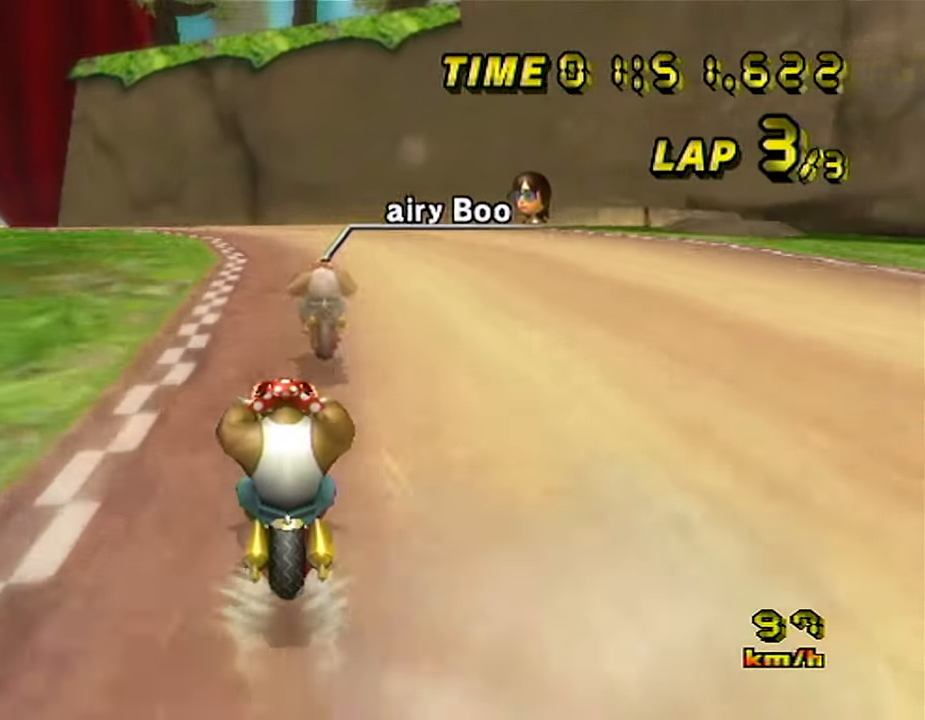
{"dt_ms": 500, "buttons": ["A", "R1"], "left_stick": "up-left", "events": [[267, "left_stick", "up-left"]]}
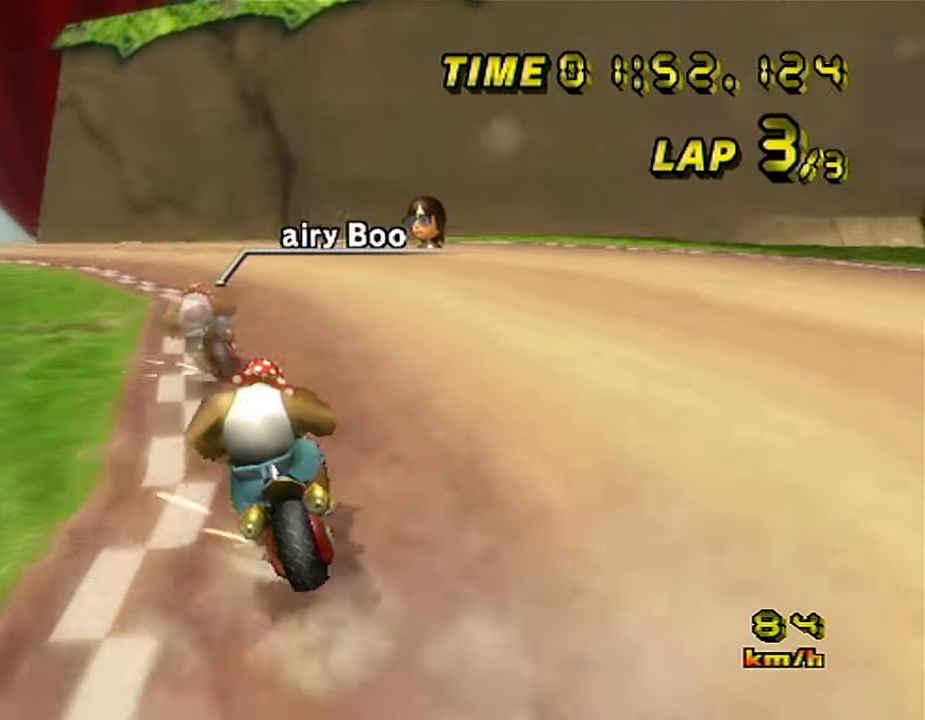
{"dt_ms": 500, "buttons": ["A", "R1"], "left_stick": "up-left", "events": []}
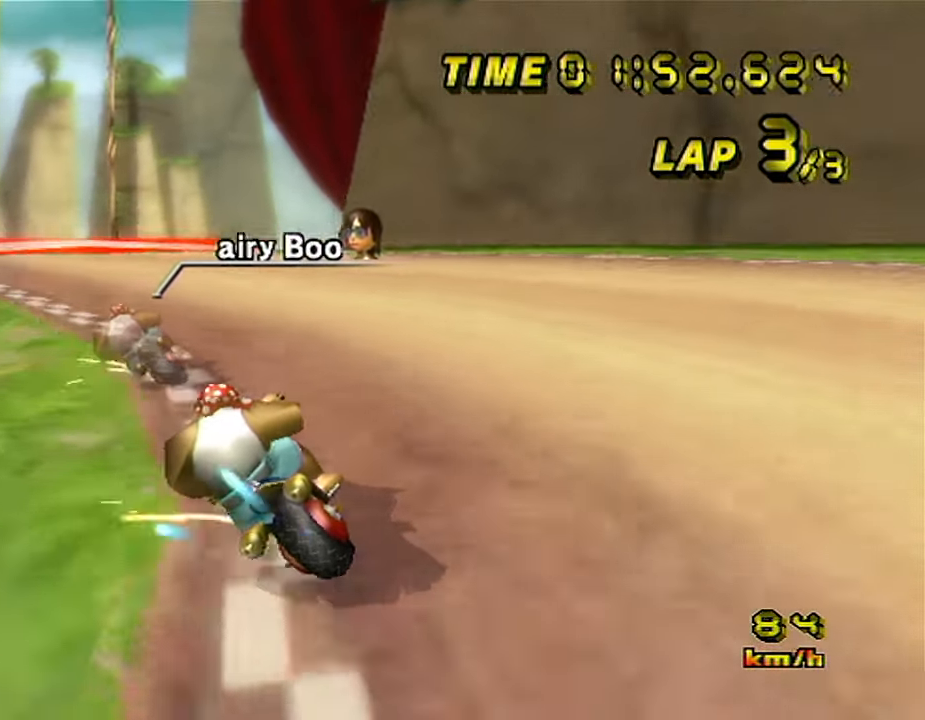
{"dt_ms": 500, "buttons": ["A"], "left_stick": "right", "events": [[200, "R1", "up"], [250, "left_stick", "right"]]}
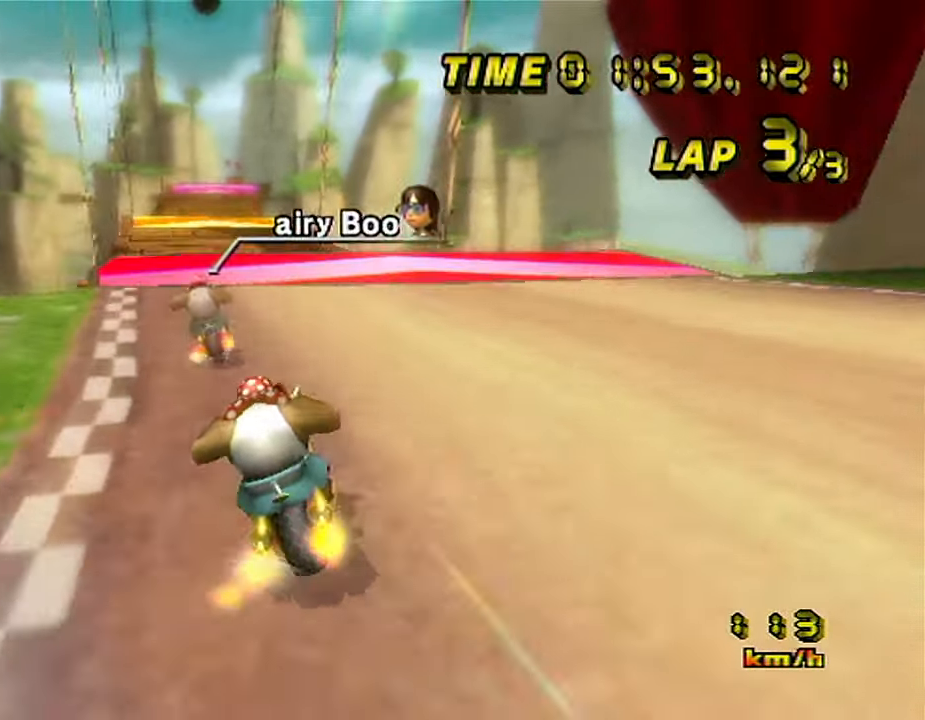
{"dt_ms": 500, "buttons": ["A", "R1"], "left_stick": "right", "events": [[350, "R1", "down"]]}
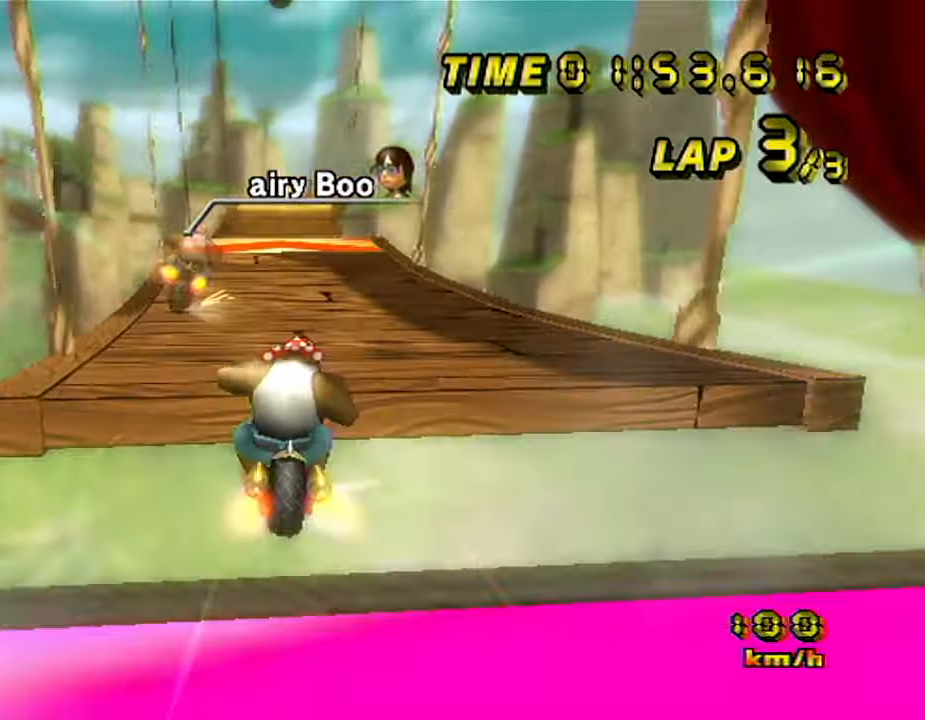
{"dt_ms": 500, "buttons": ["A"], "left_stick": "right", "events": [[400, "R1", "up"]]}
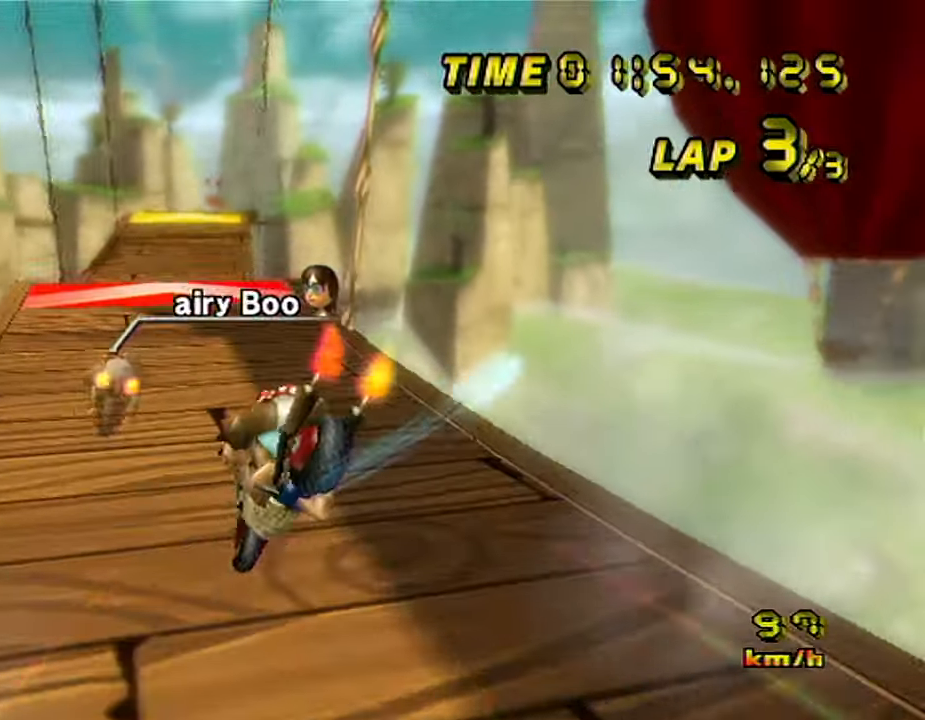
{"dt_ms": 1000, "buttons": ["A"], "left_stick": "right", "events": [[50, "left_stick", "up-right"], [500, "left_stick", "center"], [934, "left_stick", "right"]]}
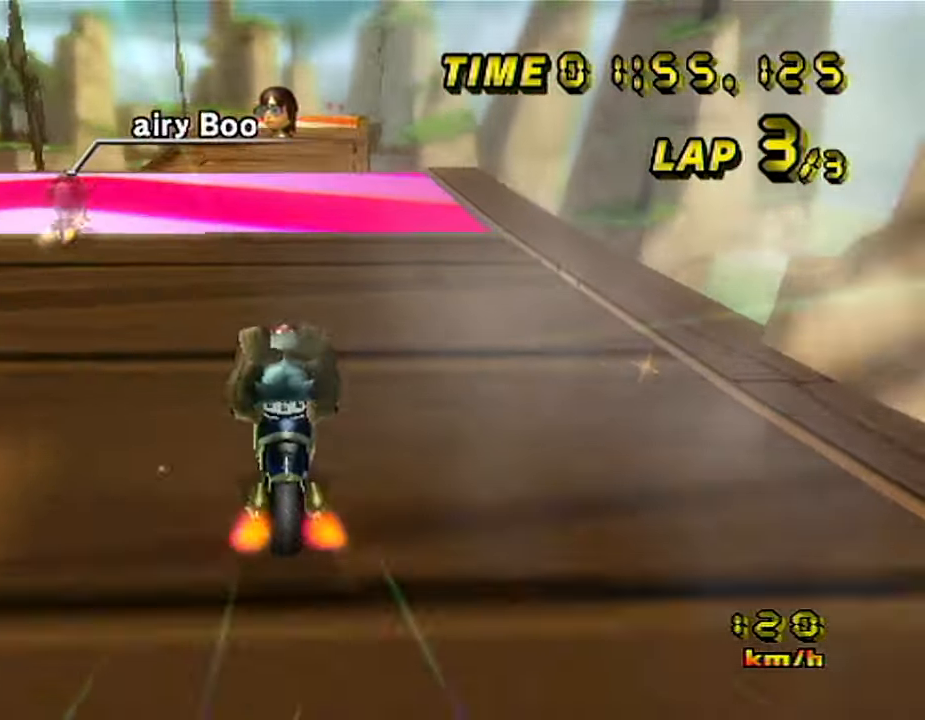
{"dt_ms": 500, "buttons": ["A"], "left_stick": "center", "events": [[84, "left_stick", "center"], [284, "left_stick", "left"], [467, "left_stick", "center"]]}
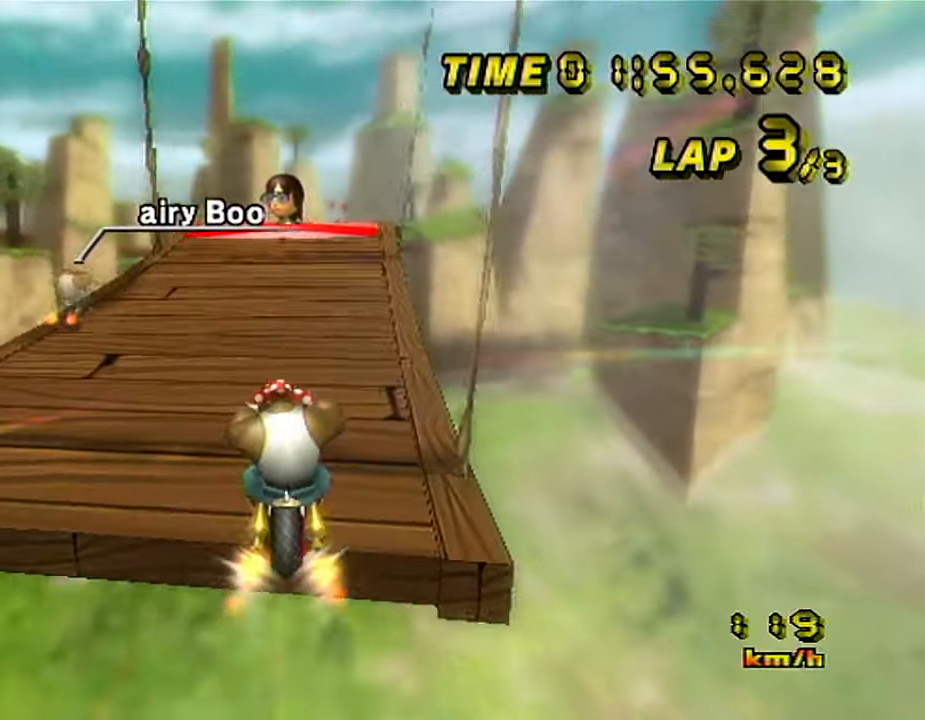
{"dt_ms": 500, "buttons": ["A"], "left_stick": "center", "events": []}
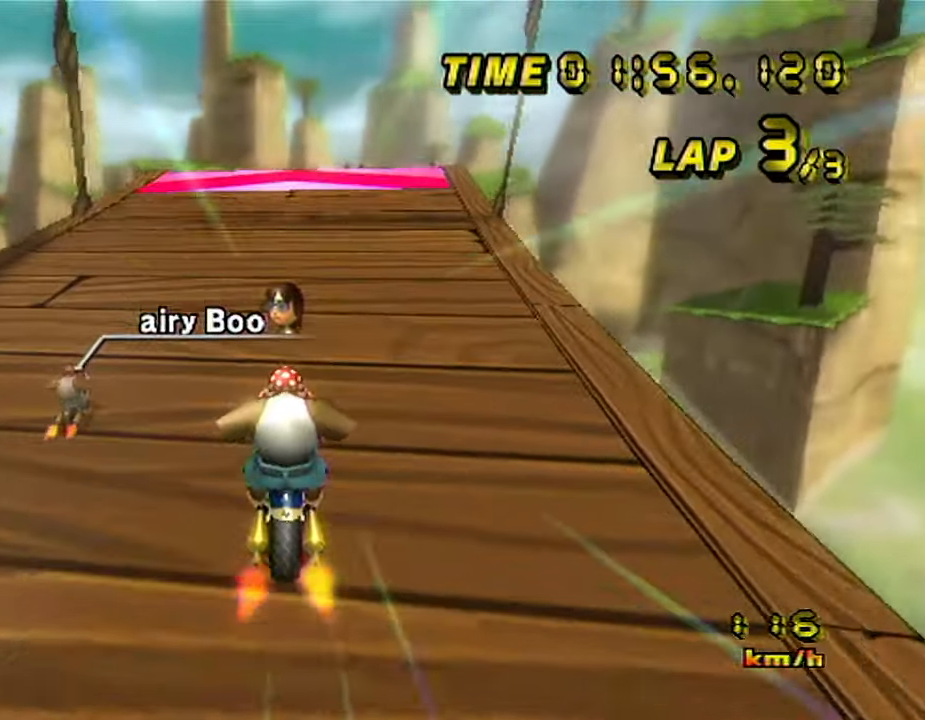
{"dt_ms": 500, "buttons": ["A"], "left_stick": "center", "events": []}
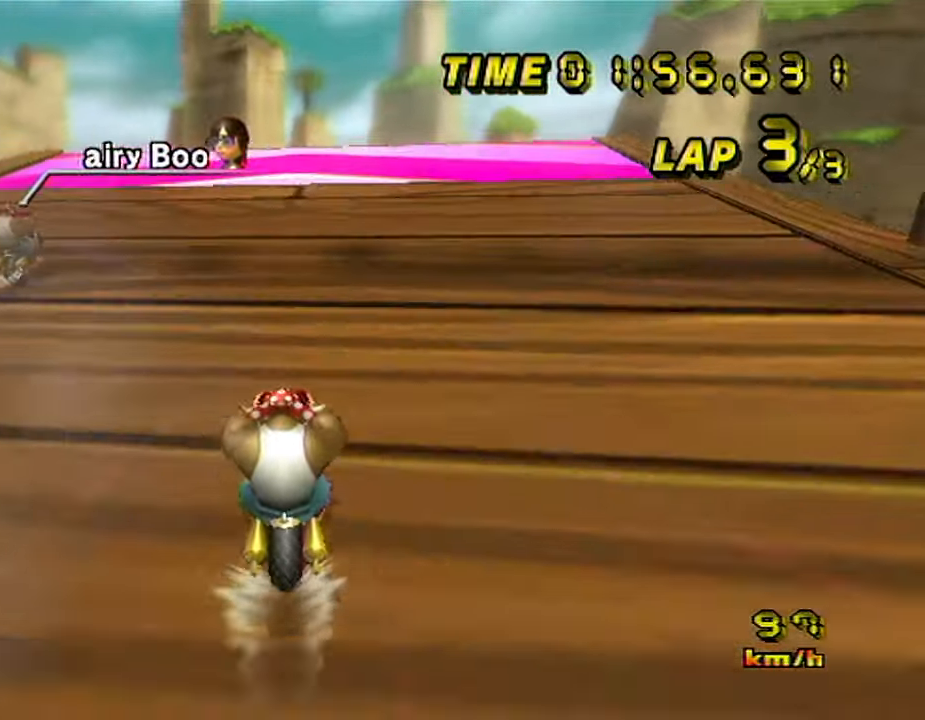
{"dt_ms": 500, "buttons": ["A", "R1"], "left_stick": "right", "events": [[300, "R1", "down"], [484, "left_stick", "right"]]}
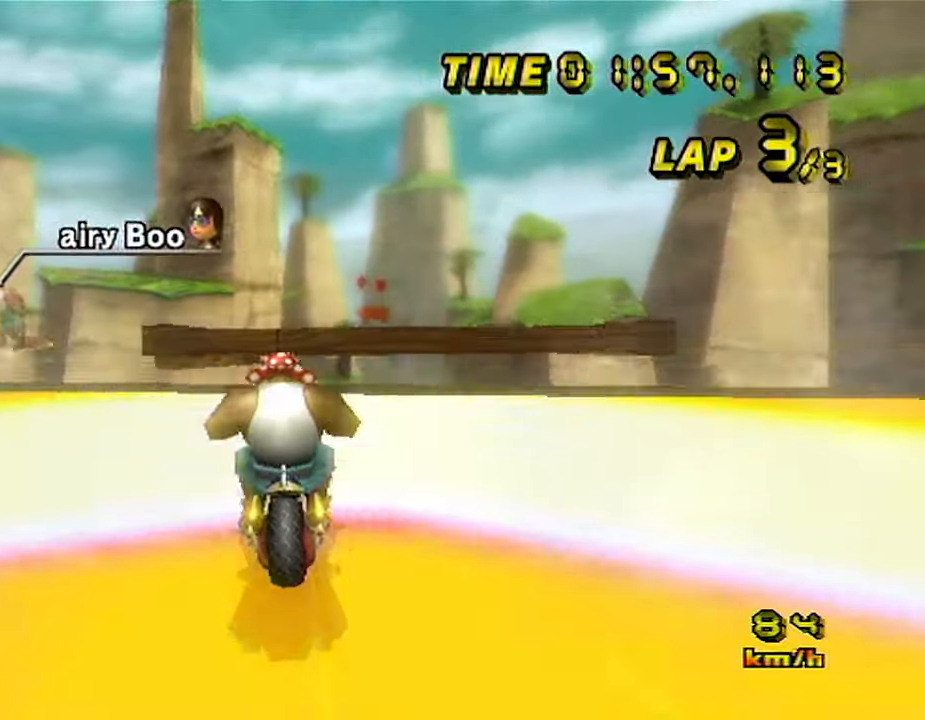
{"dt_ms": 500, "buttons": ["A", "R1"], "left_stick": "up", "events": [[367, "left_stick", "up-right"], [467, "left_stick", "up"]]}
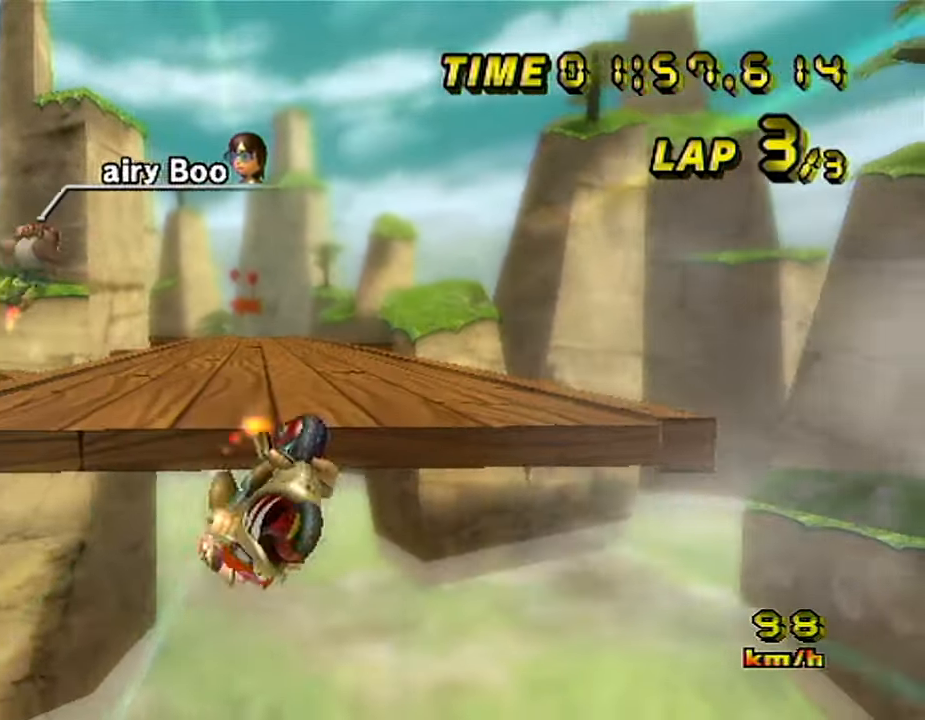
{"dt_ms": 500, "buttons": ["A", "DPAD_UP"], "left_stick": "center"}
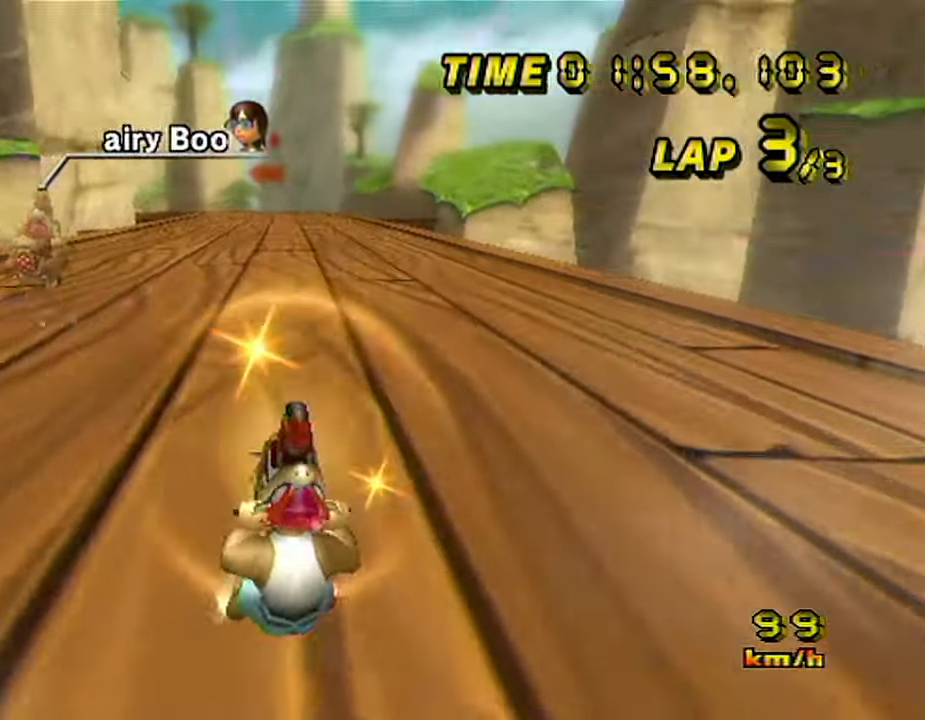
{"dt_ms": 500, "buttons": ["A"], "left_stick": "center"}
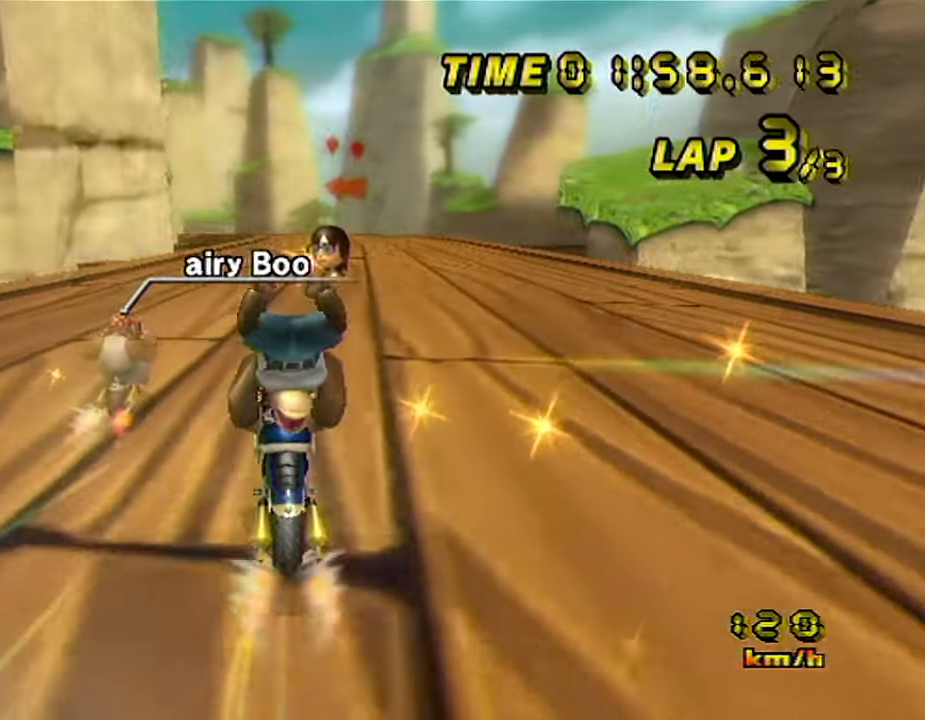
{"dt_ms": 500, "buttons": ["A"], "left_stick": "right", "events": [[200, "left_stick", "right"], [300, "left_stick", "up-right"], [500, "left_stick", "right"]]}
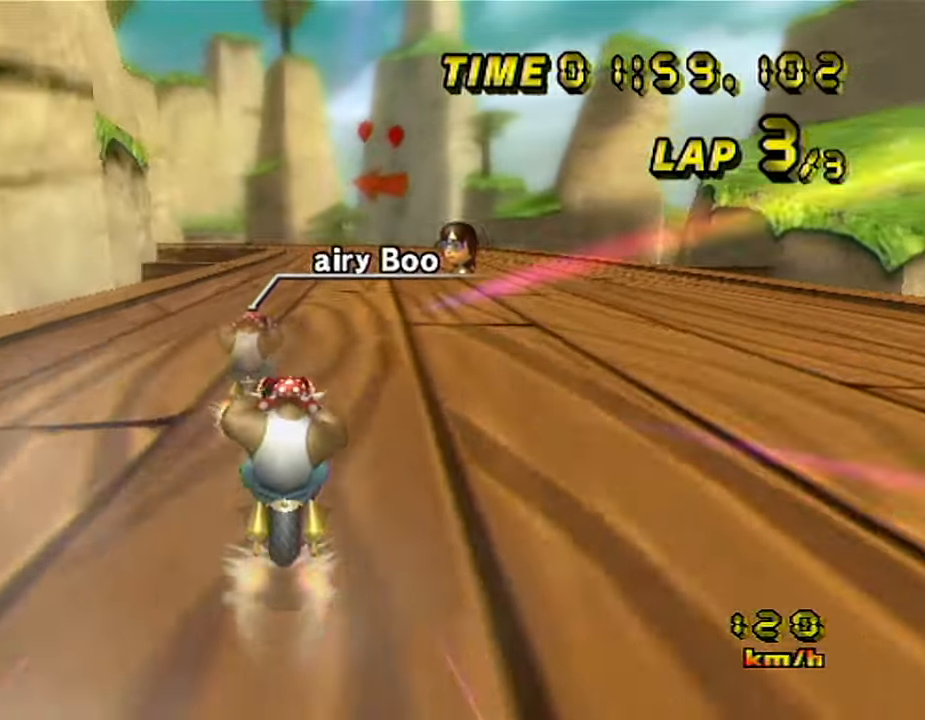
{"dt_ms": 500, "buttons": ["A", "R1"], "left_stick": "center", "events": [[316, "left_stick", "center"], [500, "R1", "down"]]}
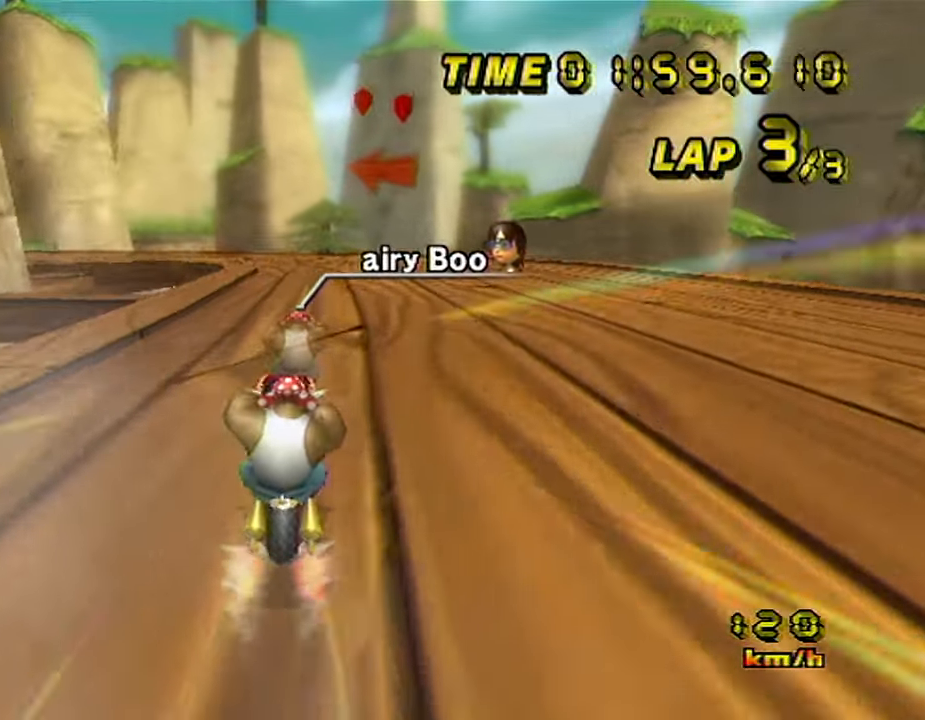
{"dt_ms": 500, "buttons": ["A", "R1"], "left_stick": "left", "events": [[266, "left_stick", "up-left"], [316, "left_stick", "left"]]}
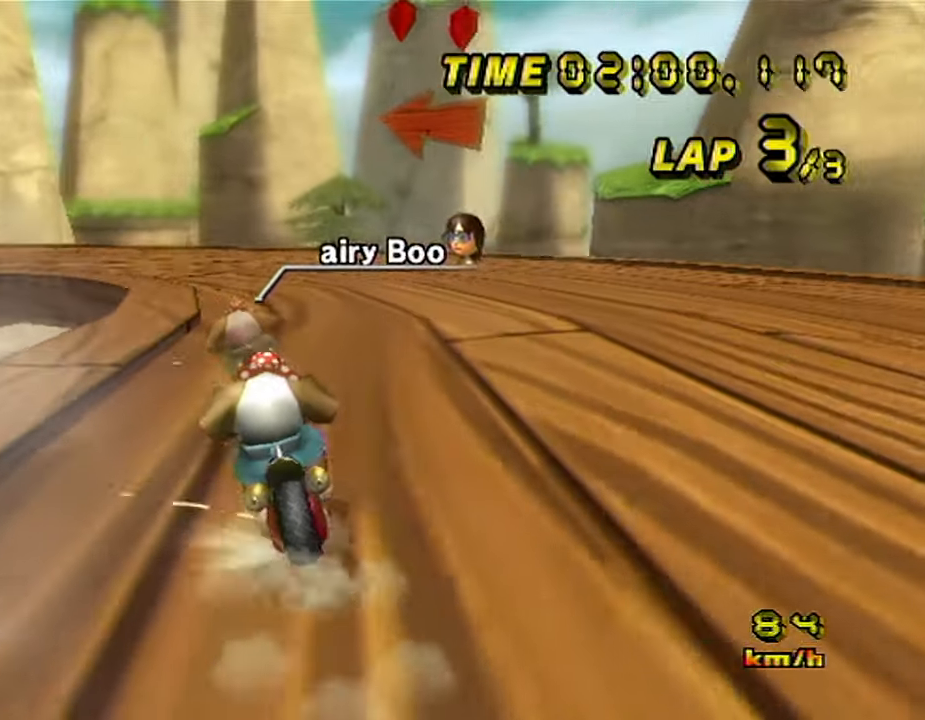
{"dt_ms": 500, "buttons": ["A", "R1"], "left_stick": "left", "events": [[83, "left_stick", "up-left"], [433, "left_stick", "left"]]}
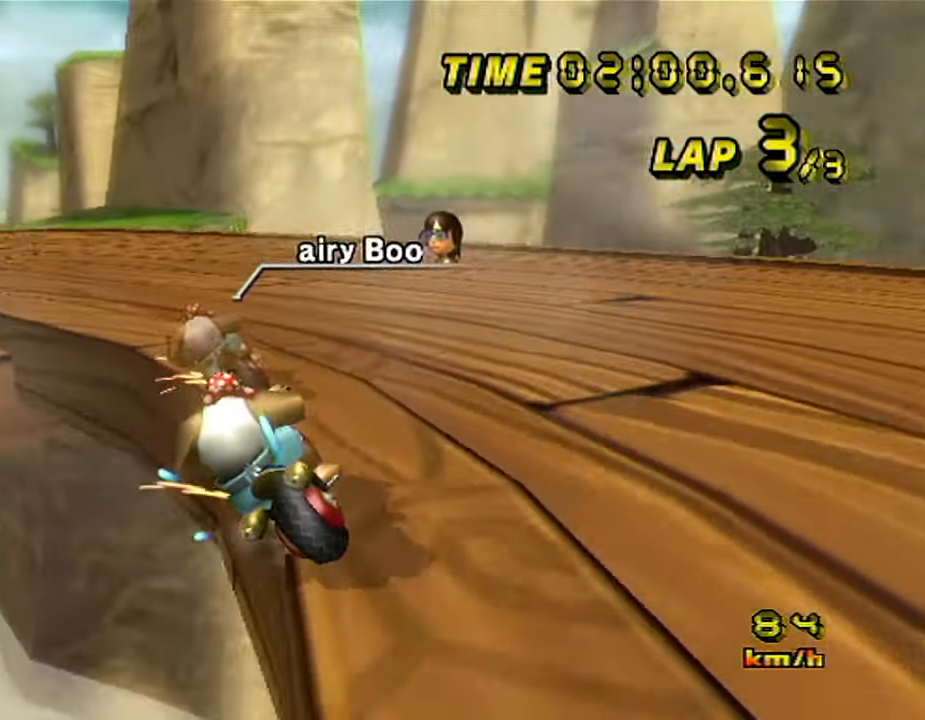
{"dt_ms": 500, "buttons": ["A"], "left_stick": "up-right", "events": [[200, "R1", "up"], [233, "left_stick", "up-left"], [433, "left_stick", "up-right"]]}
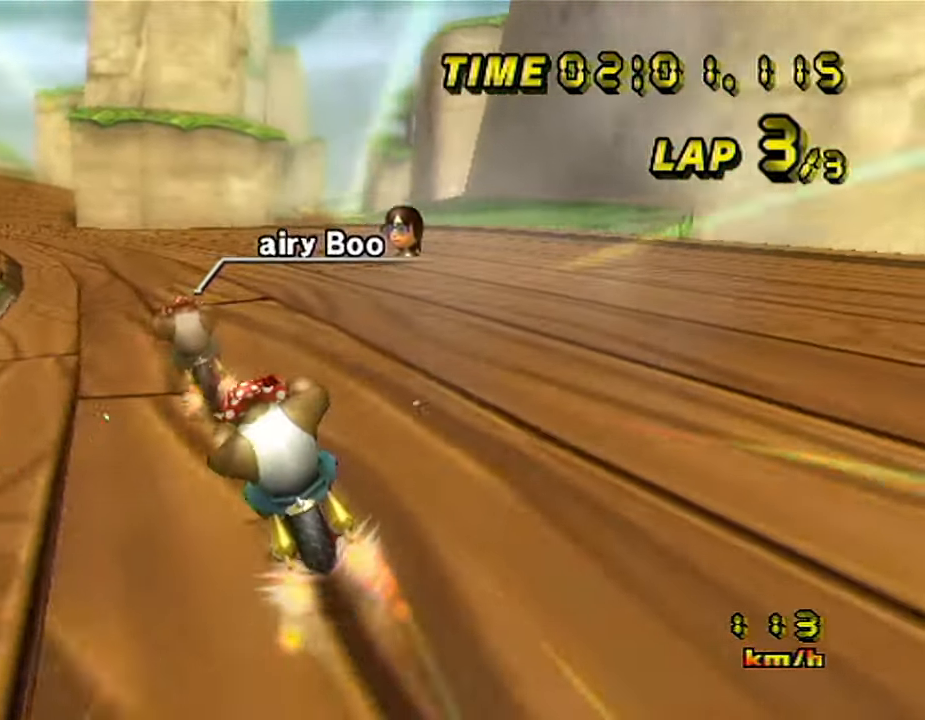
{"dt_ms": 500, "buttons": ["A"], "left_stick": "center", "events": [[50, "left_stick", "up-left"], [233, "left_stick", "center"]]}
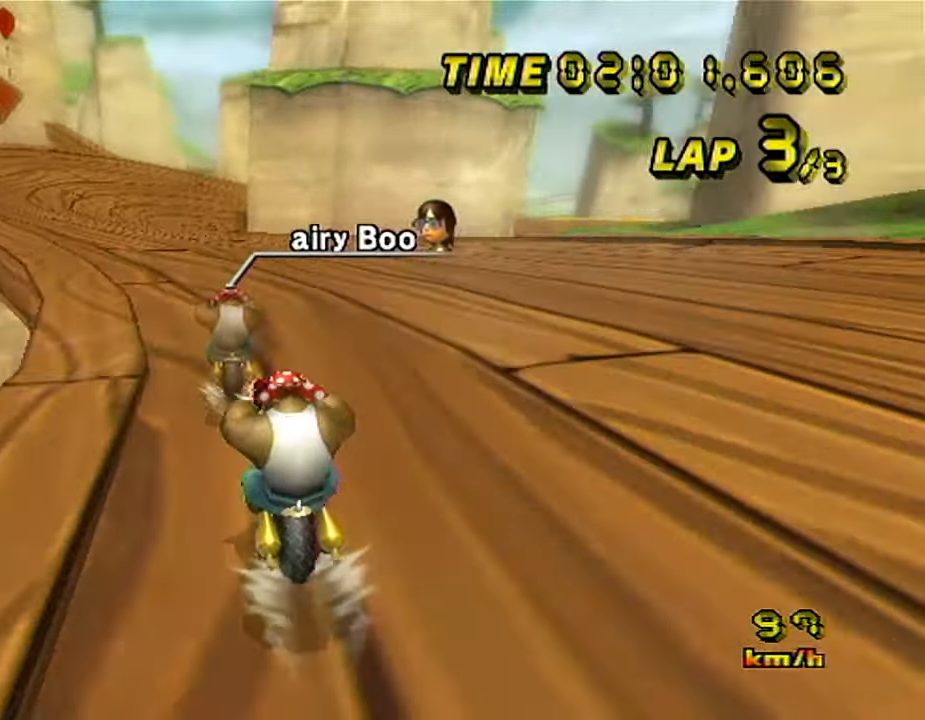
{"dt_ms": 500, "buttons": ["A"], "left_stick": "center", "events": []}
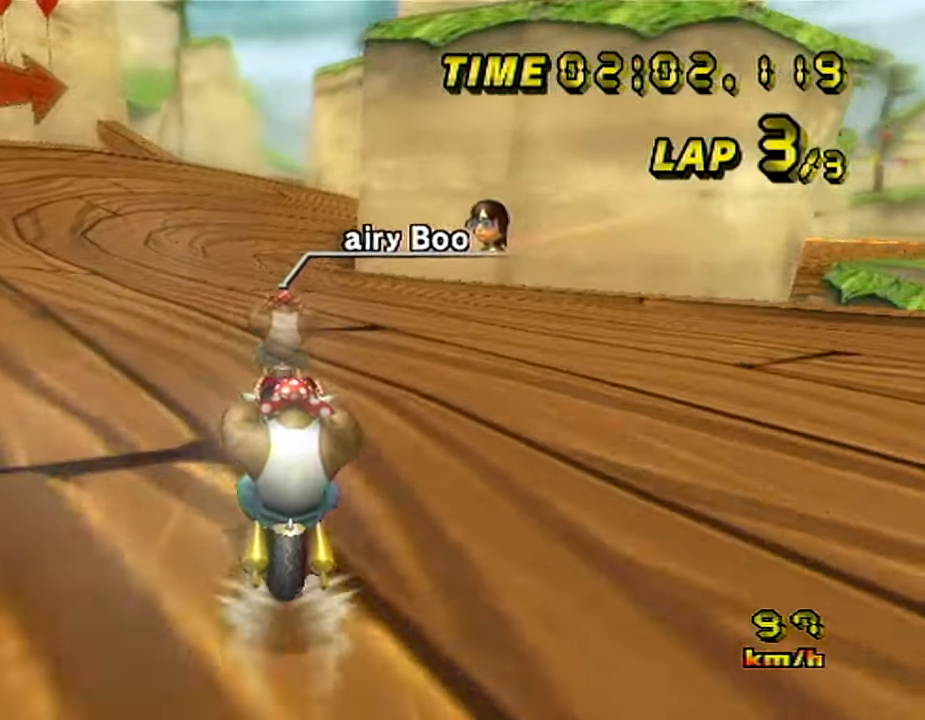
{"dt_ms": 500, "buttons": ["A", "R1"], "left_stick": "center", "events": [[300, "R1", "down"]]}
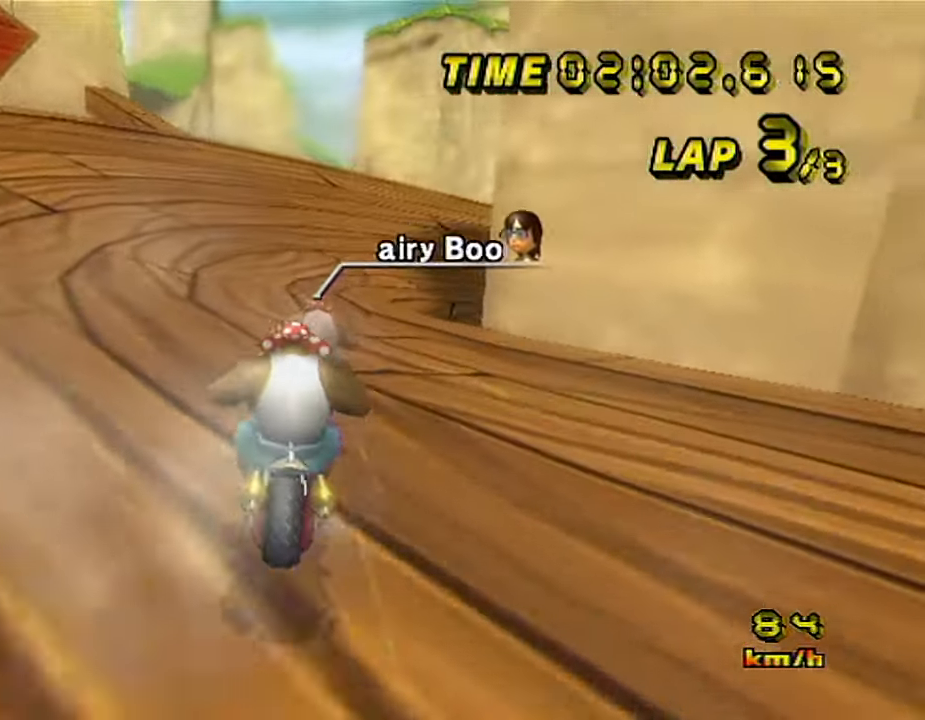
{"dt_ms": 500, "buttons": ["A", "R1"], "left_stick": "up-right", "events": [[83, "left_stick", "up-right"]]}
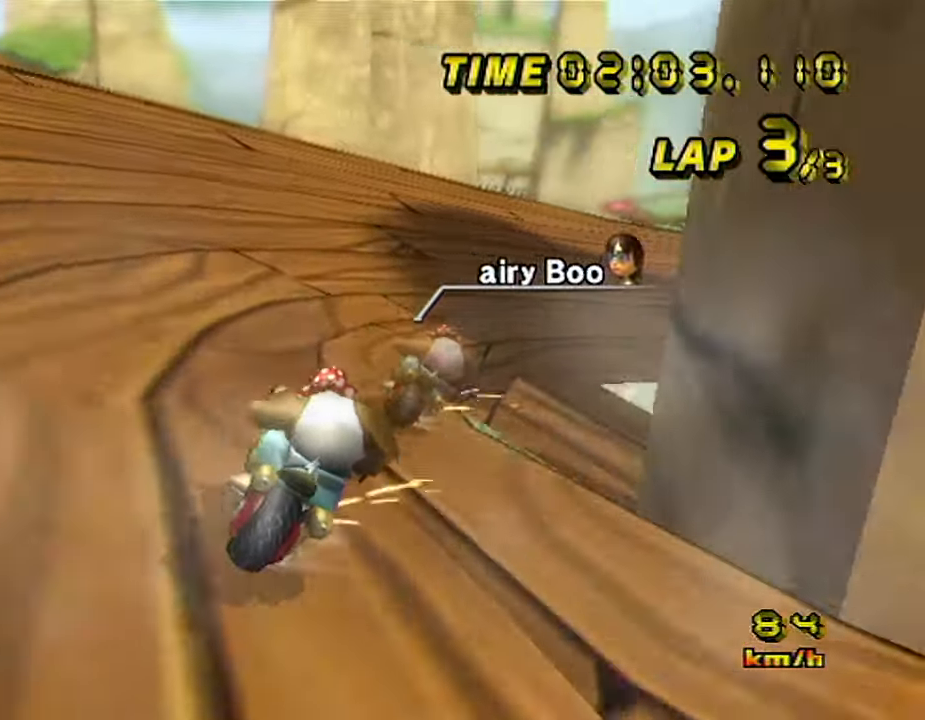
{"dt_ms": 500, "buttons": ["A", "R1"], "left_stick": "up-right", "events": []}
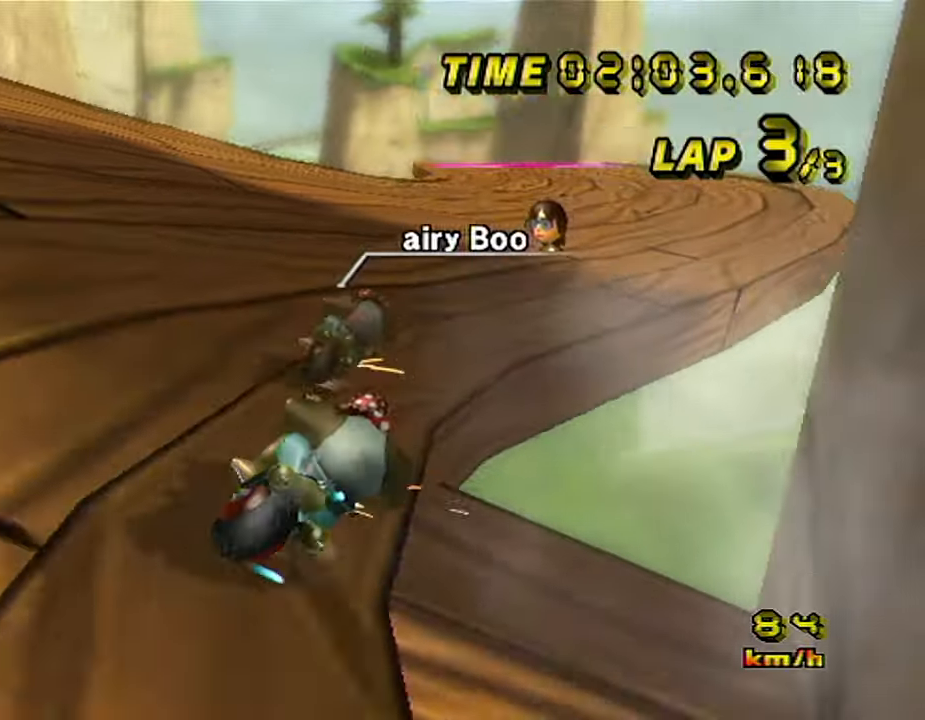
{"dt_ms": 500, "buttons": ["A", "DPAD_UP"], "left_stick": "center"}
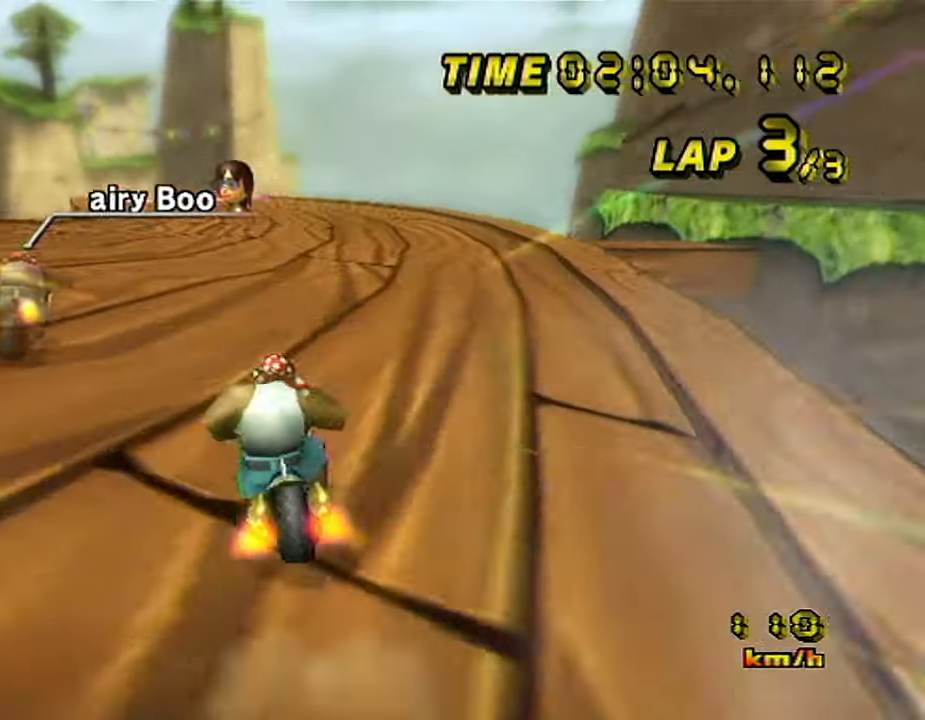
{"dt_ms": 500, "buttons": ["A"], "left_stick": "center"}
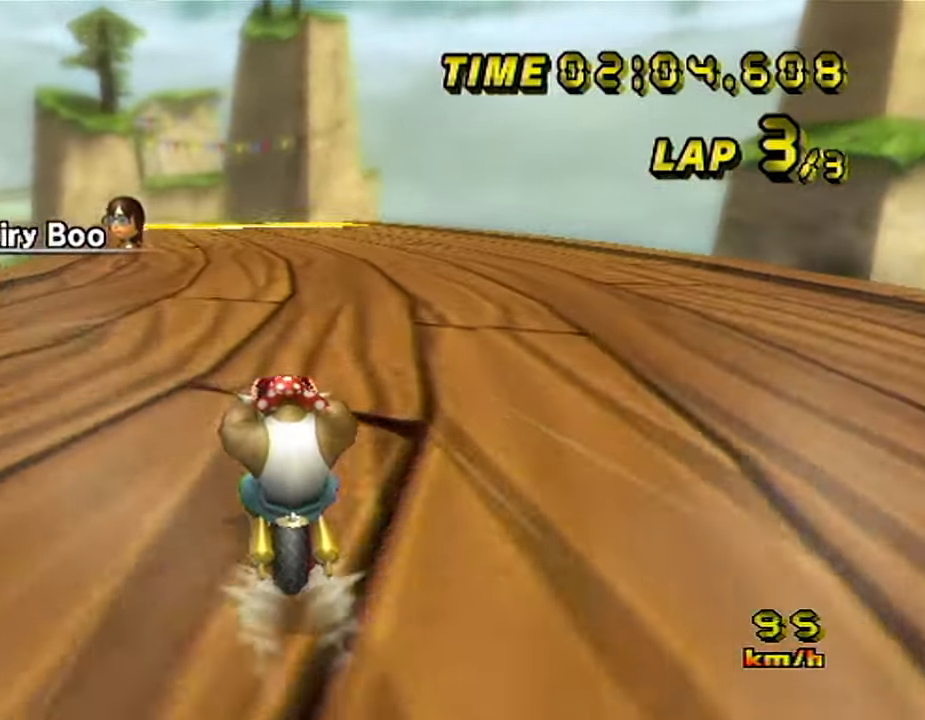
{"dt_ms": 500, "buttons": ["A"], "left_stick": "center", "events": []}